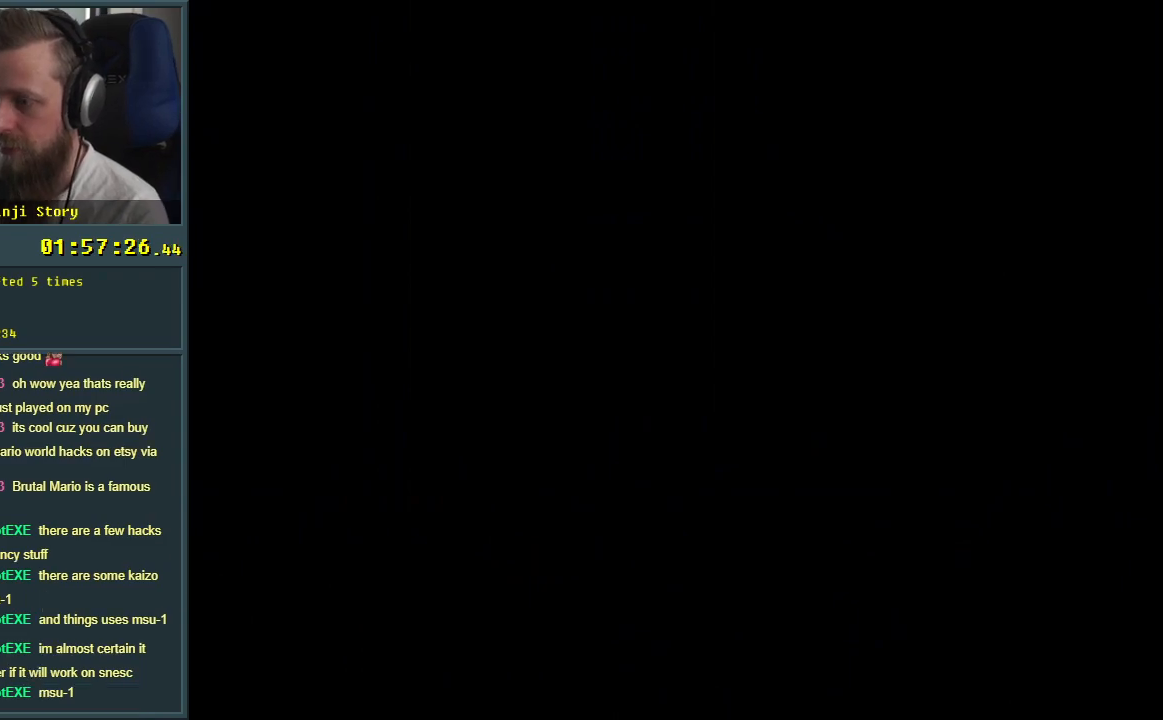
Gameplay with a controller (Nintendo layout); each line is a JSON object with the inputs held at the frame after it. "events" lists button and stick changes between this image and that frame as [ms after this image, input, new state], when the widget could be followed in between. Not read: L3 R3.
{"buttons": ["B", "Y"], "events": [[167, "B", "down"], [183, "Y", "down"]]}
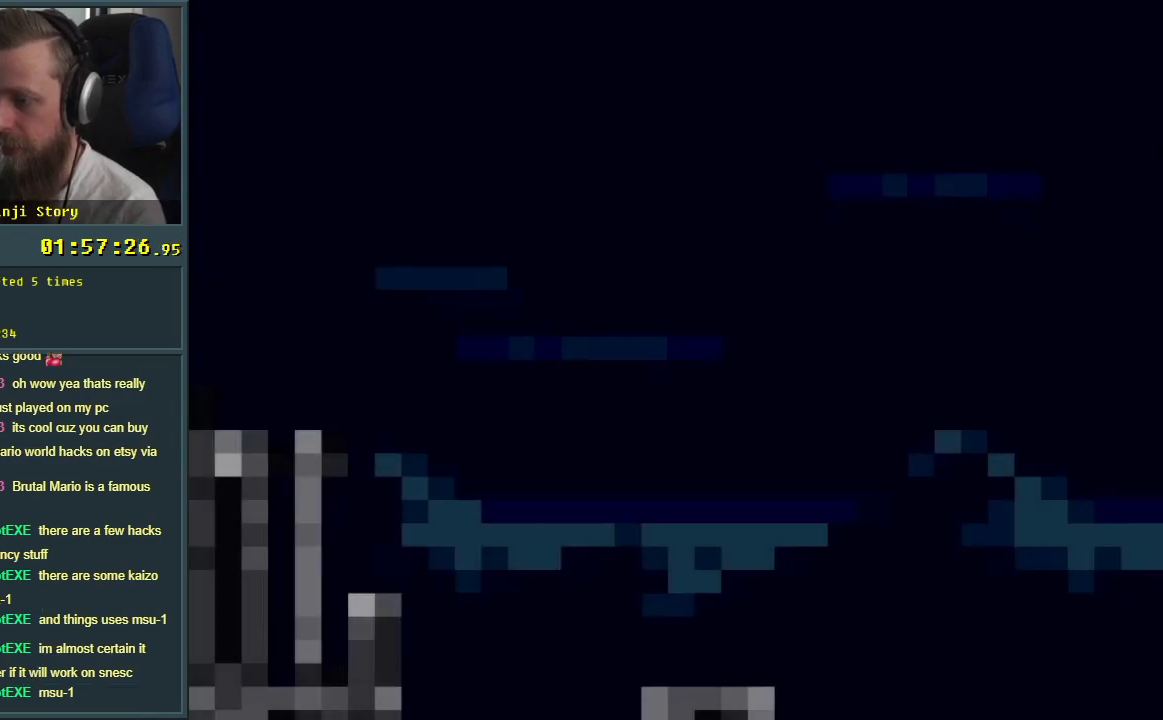
{"buttons": ["Y", "DPAD_RIGHT"], "events": [[267, "DPAD_RIGHT", "down"], [383, "B", "up"]]}
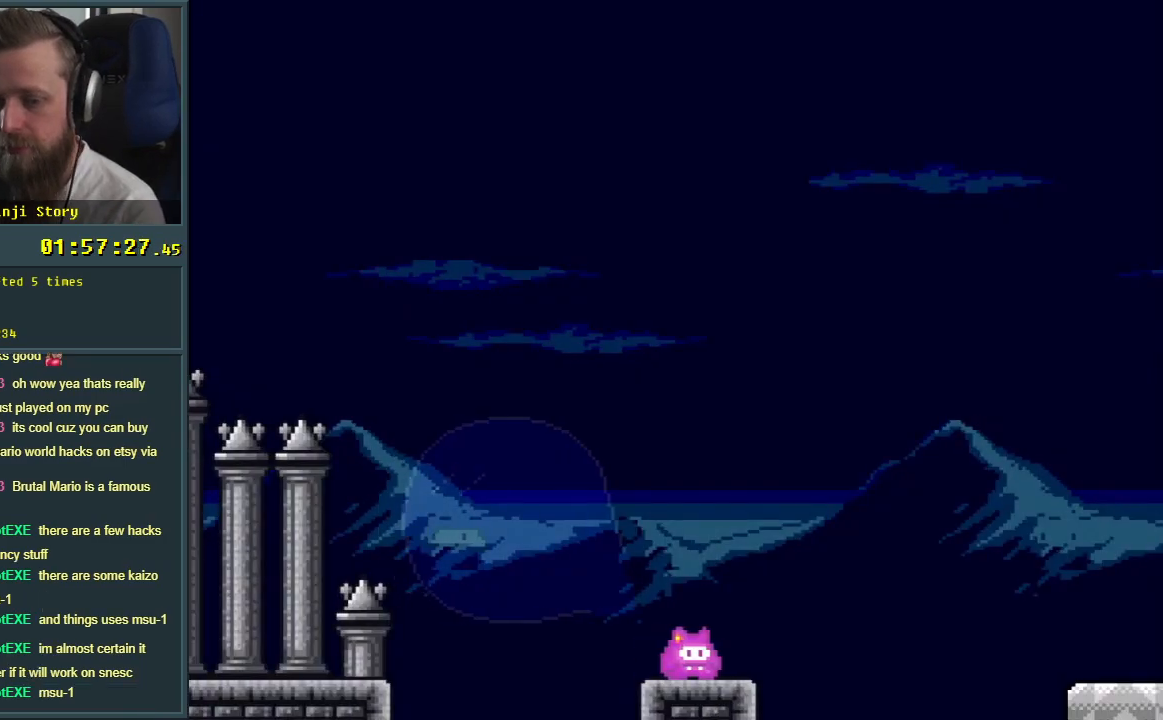
{"buttons": ["Y", "DPAD_RIGHT"], "events": [[117, "B", "down"], [317, "B", "up"]]}
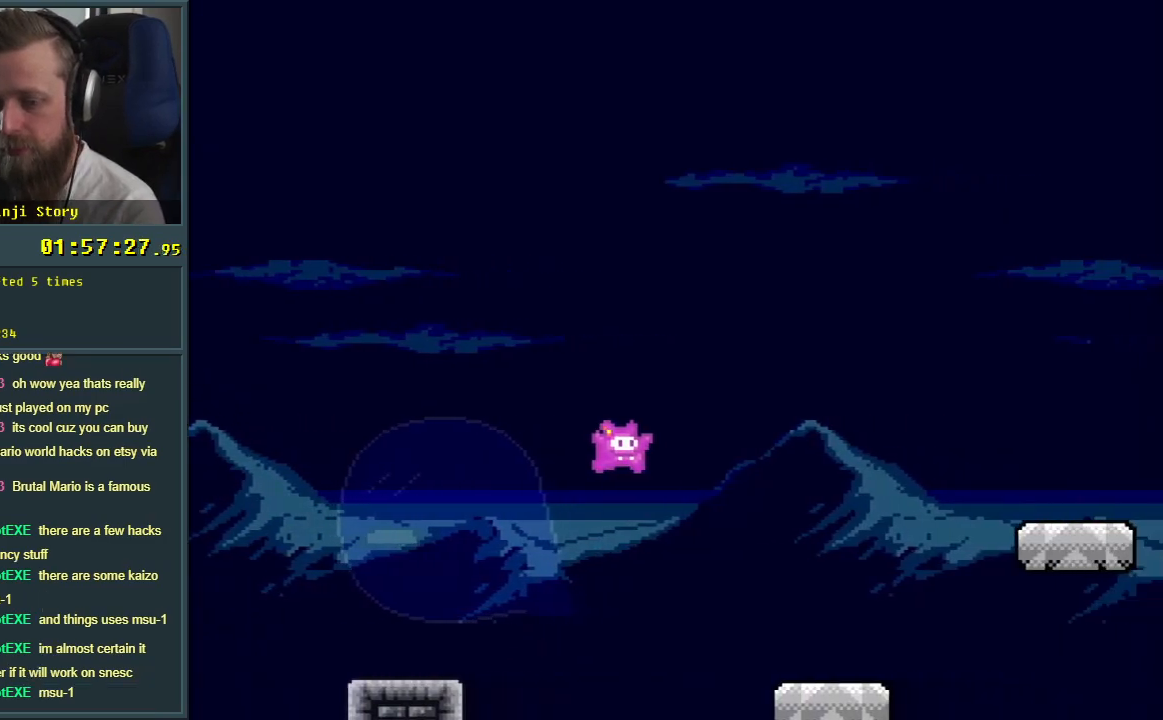
{"buttons": ["B", "Y", "DPAD_RIGHT"], "events": [[383, "B", "down"]]}
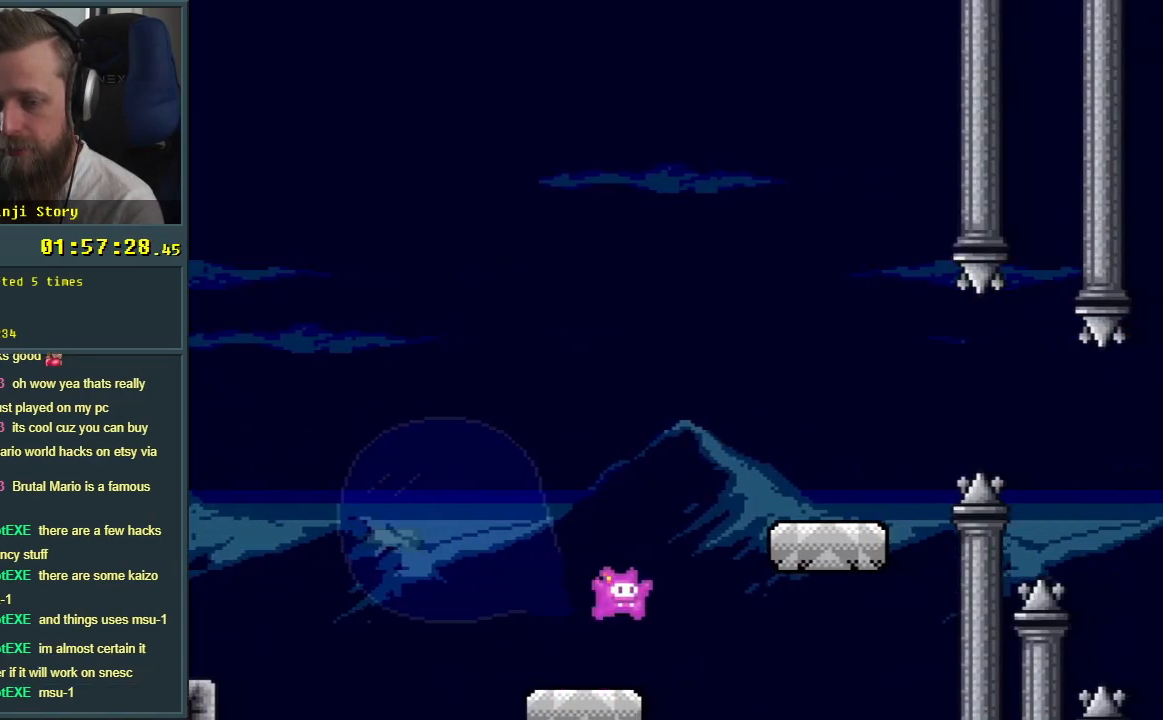
{"buttons": ["Y"], "events": [[17, "B", "up"], [167, "DPAD_RIGHT", "up"], [317, "DPAD_LEFT", "down"], [450, "DPAD_LEFT", "up"]]}
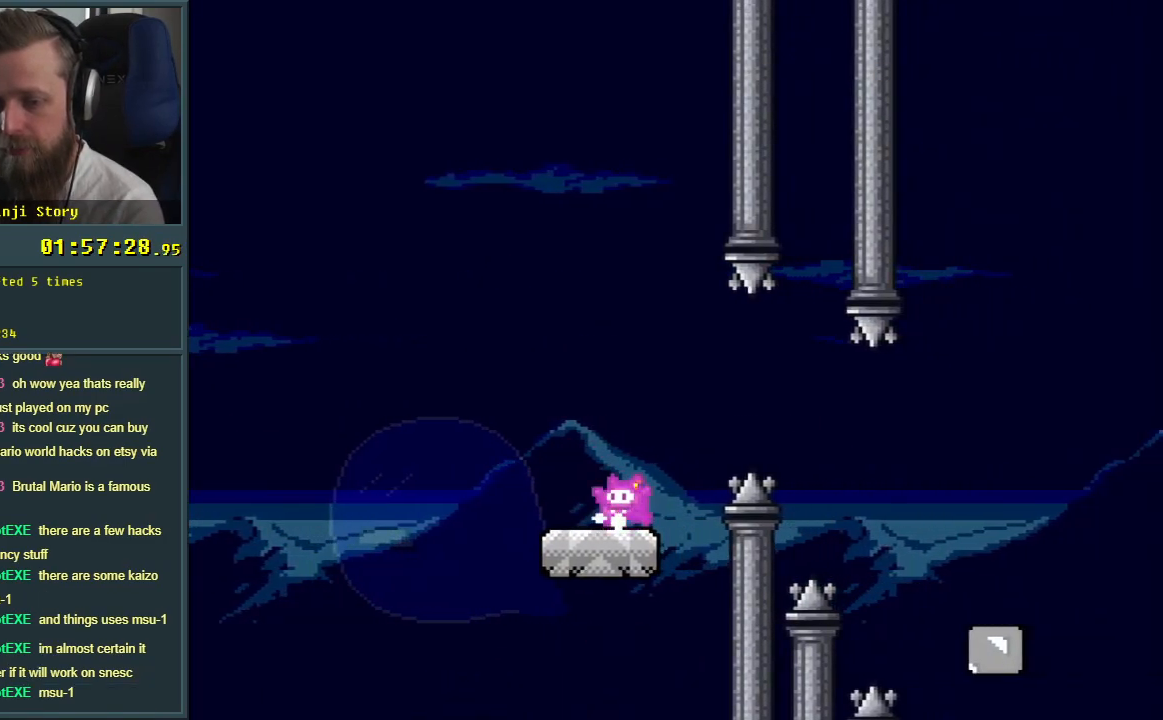
{"buttons": ["Y", "DPAD_RIGHT"], "events": [[167, "DPAD_RIGHT", "down"], [317, "B", "down"], [483, "B", "up"]]}
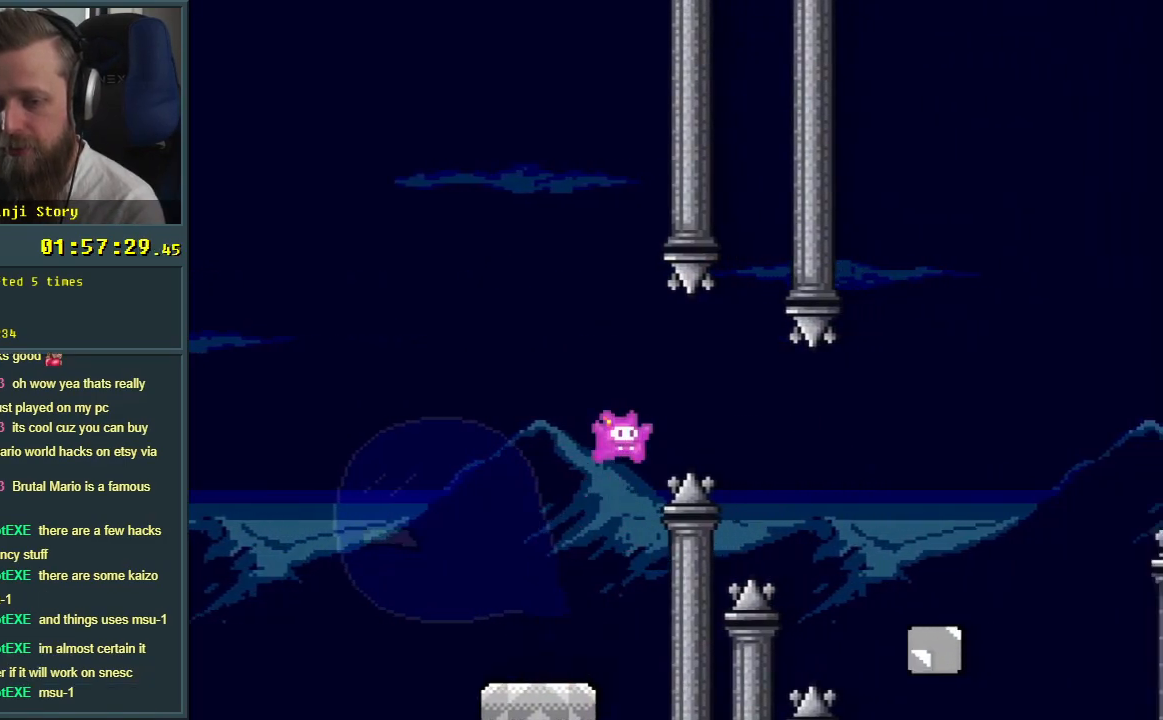
{"buttons": ["B", "Y"], "events": [[100, "B", "down"], [200, "DPAD_RIGHT", "up"]]}
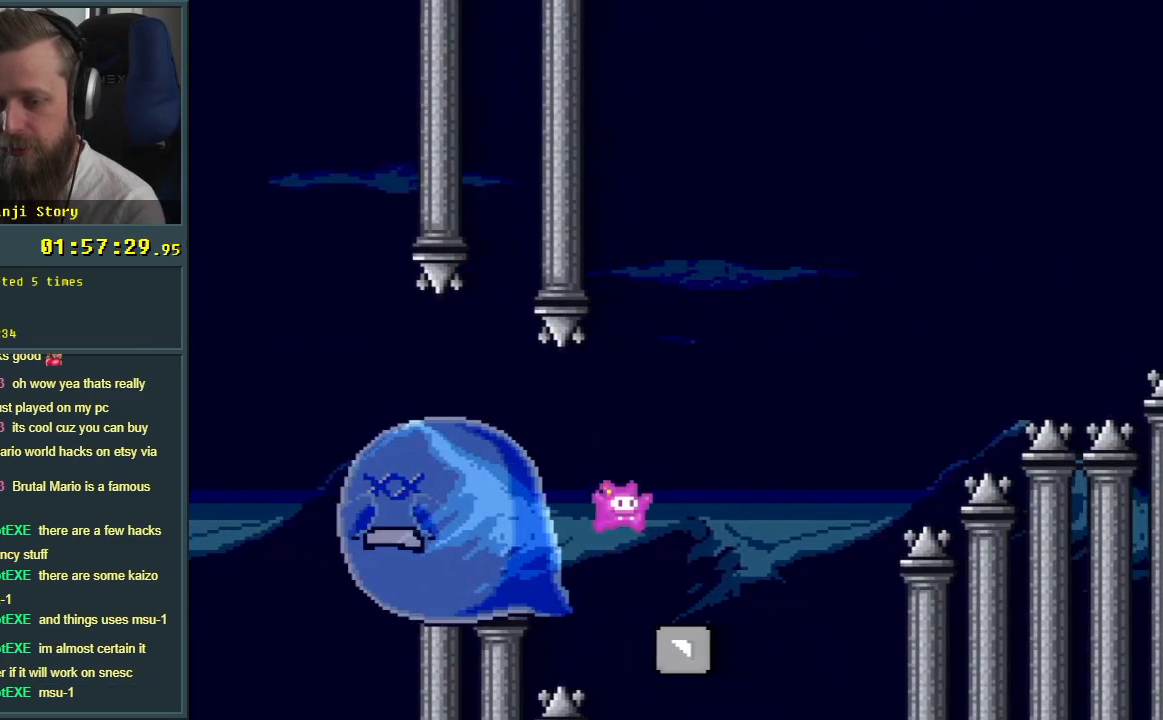
{"buttons": ["B", "Y"], "events": []}
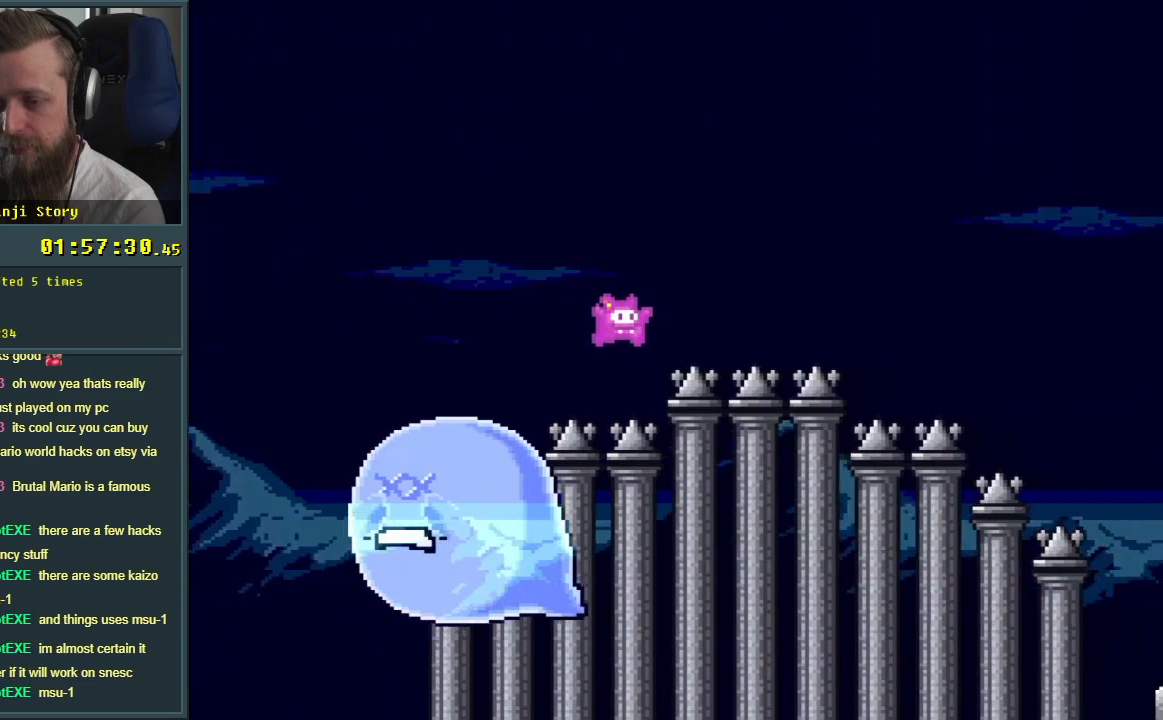
{"buttons": ["B", "Y"], "events": []}
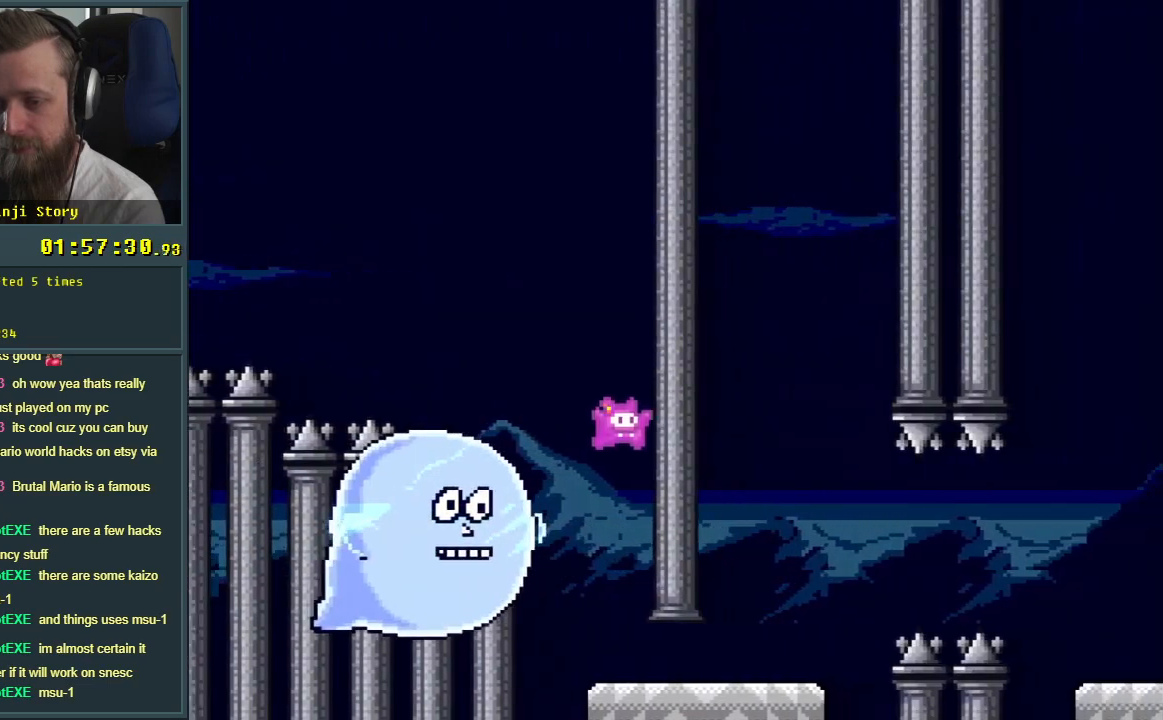
{"buttons": ["Y", "DPAD_RIGHT"], "events": [[200, "B", "up"], [250, "DPAD_RIGHT", "down"]]}
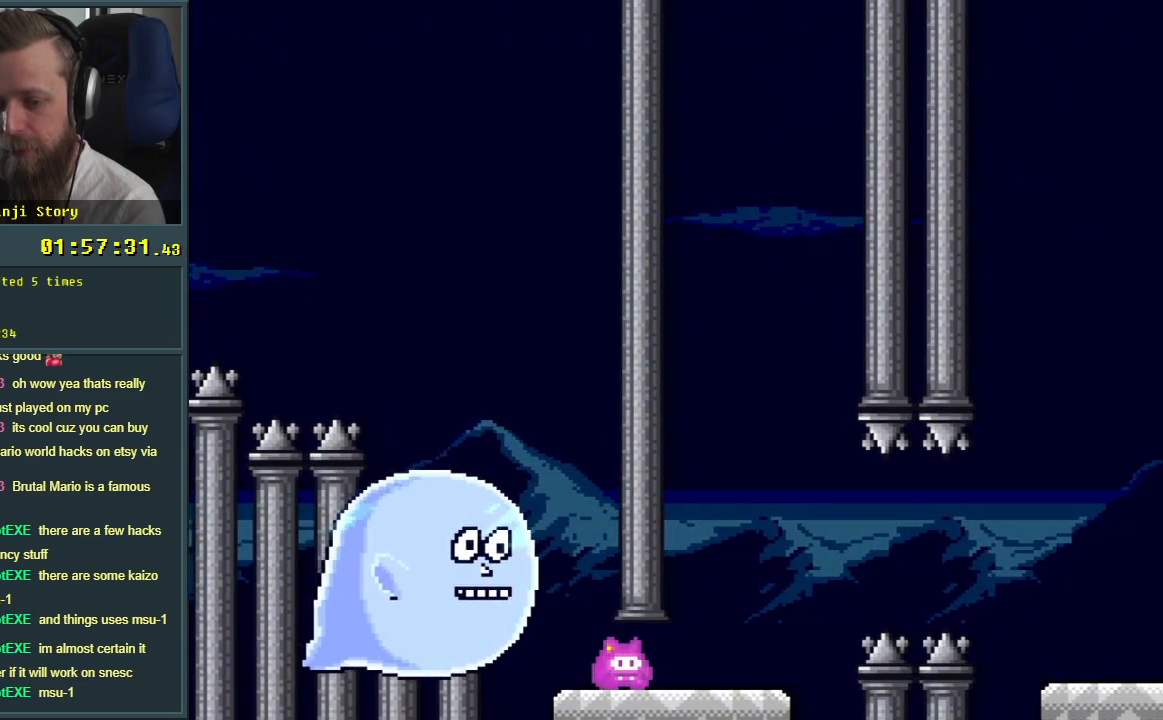
{"buttons": ["B", "Y", "DPAD_RIGHT"], "events": [[250, "B", "down"], [333, "B", "up"], [483, "B", "down"]]}
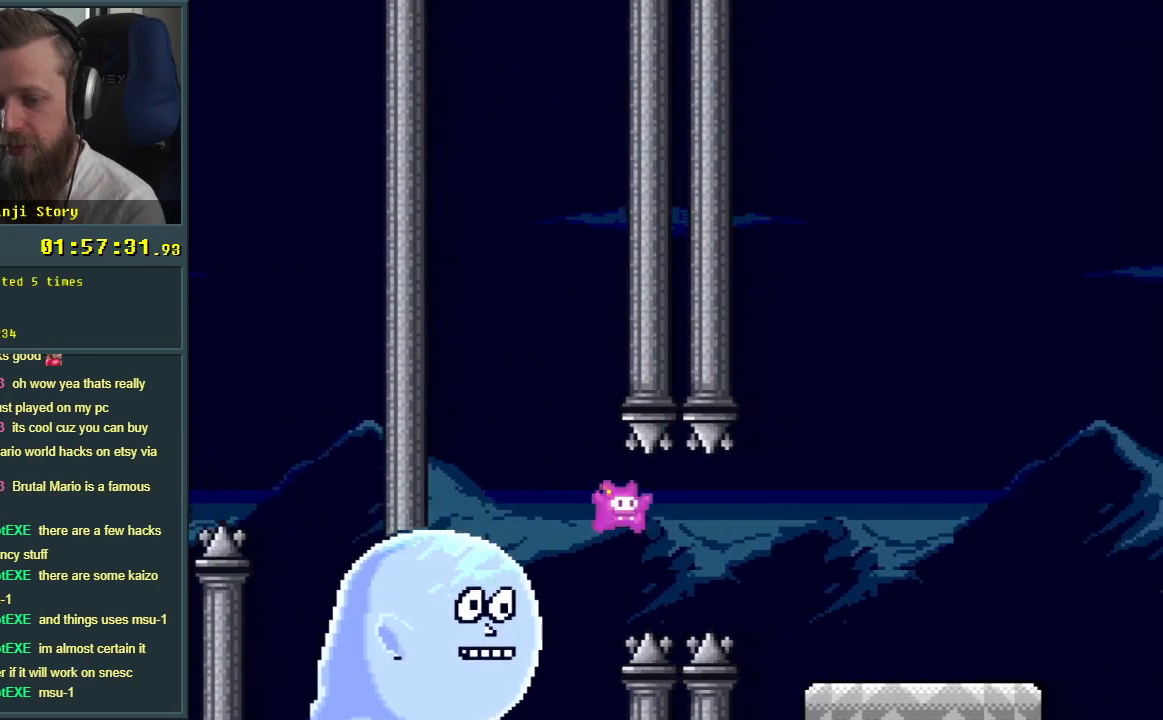
{"buttons": ["Y", "DPAD_RIGHT"], "events": [[150, "B", "up"]]}
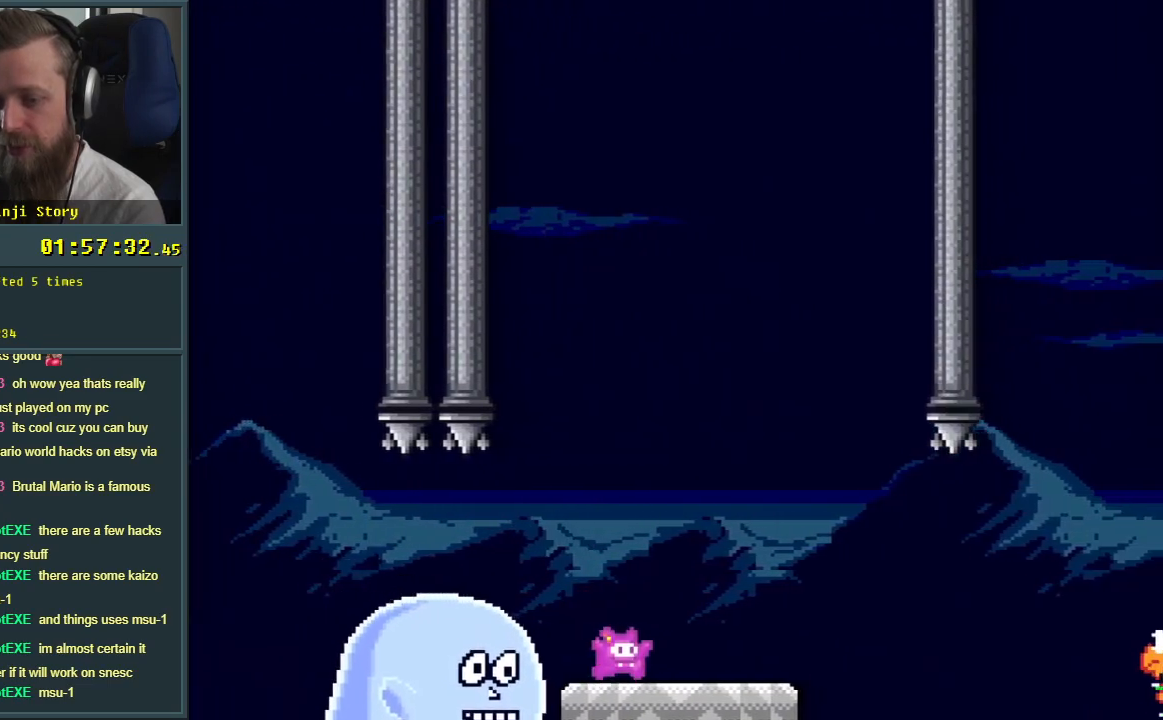
{"buttons": ["B", "Y", "DPAD_RIGHT"], "events": [[117, "DPAD_RIGHT", "up"], [183, "DPAD_LEFT", "down"], [317, "DPAD_LEFT", "up"], [350, "DPAD_RIGHT", "down"], [433, "B", "down"]]}
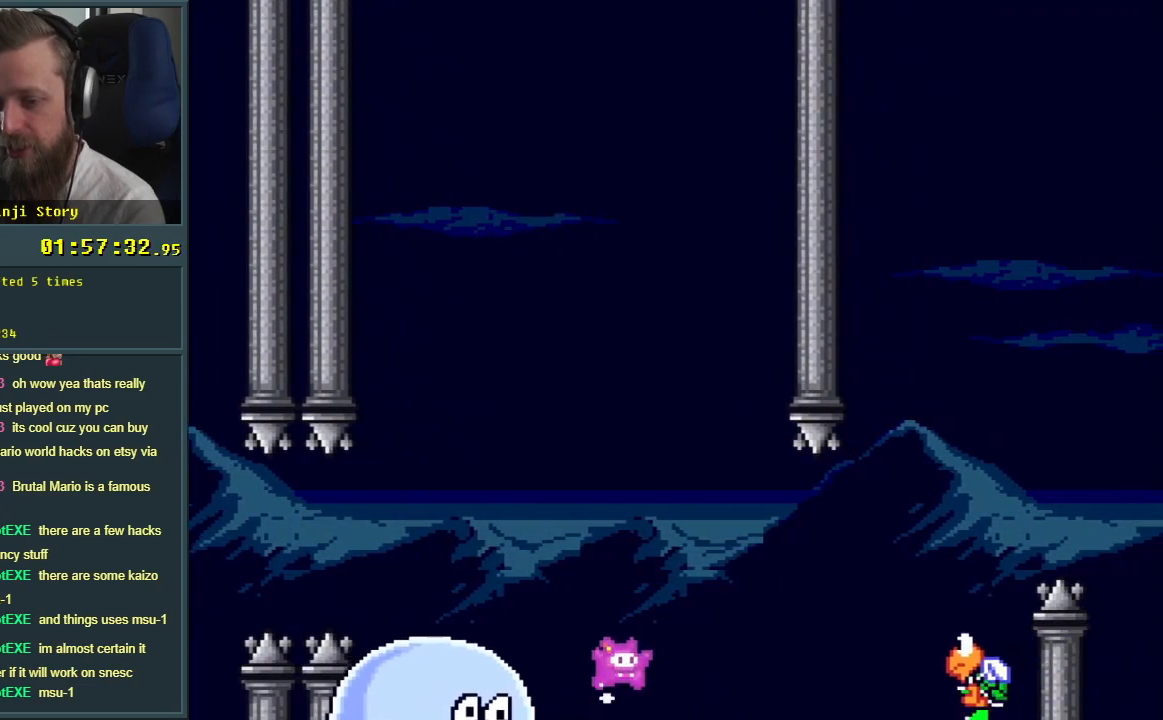
{"buttons": ["B", "Y", "DPAD_RIGHT"], "events": [[67, "B", "up"], [317, "B", "down"]]}
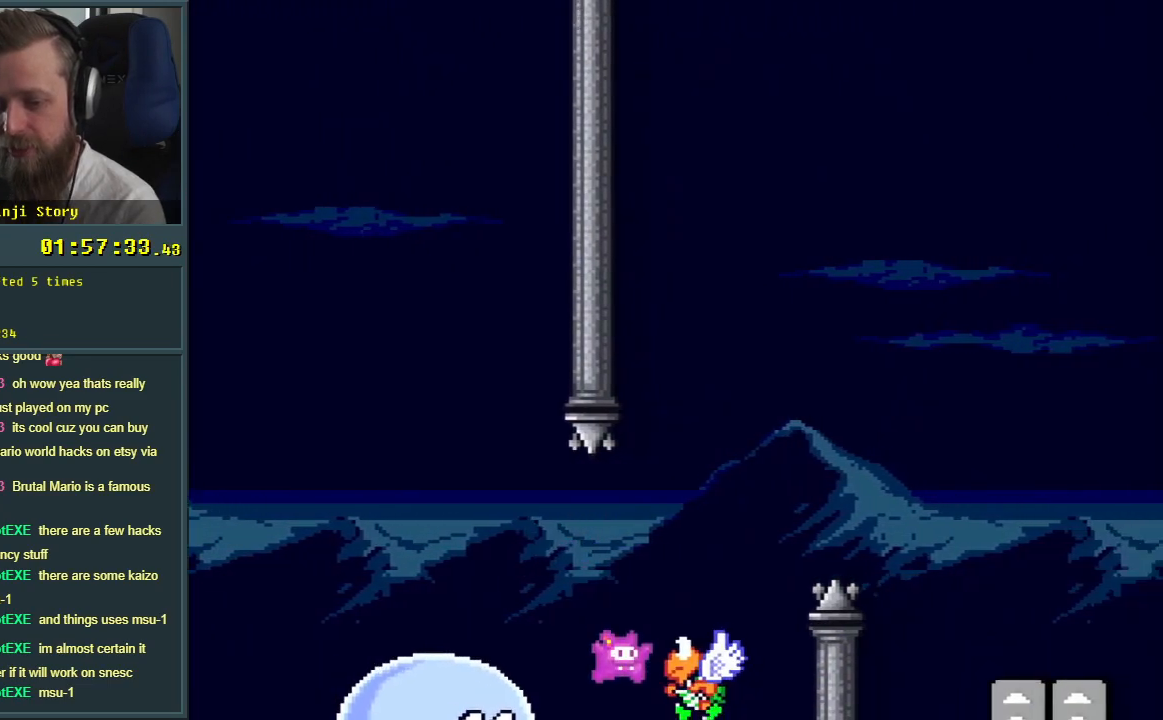
{"buttons": ["Y"], "events": [[417, "B", "up"], [500, "DPAD_RIGHT", "up"]]}
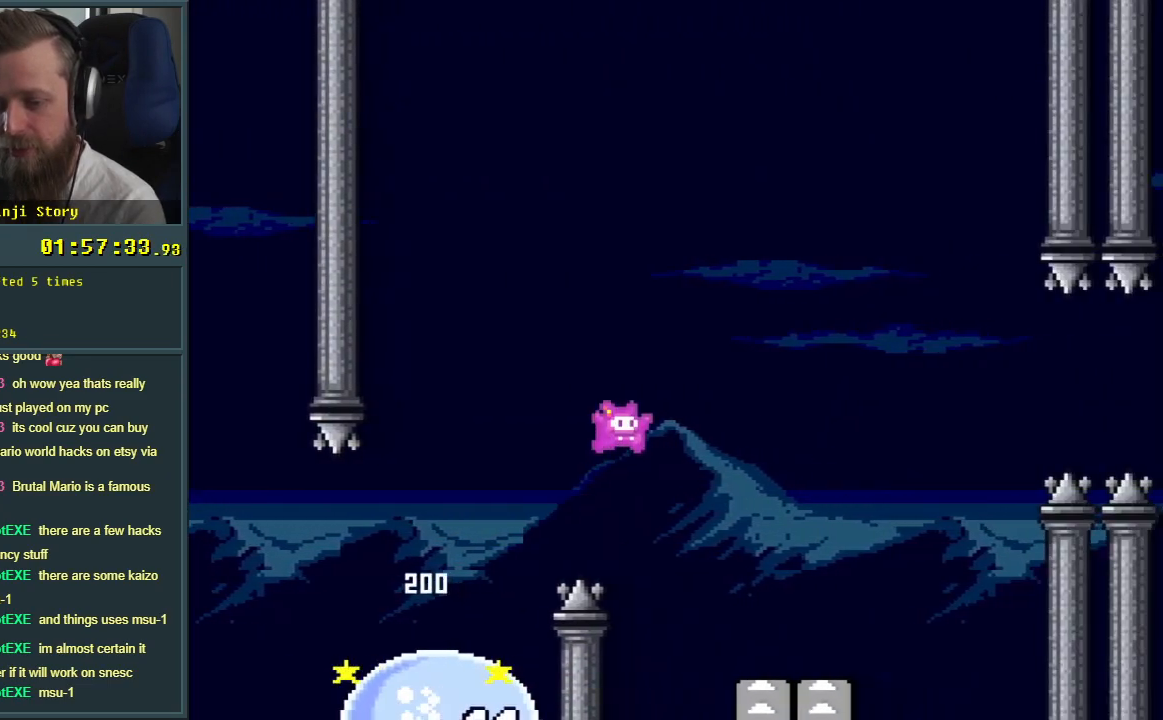
{"buttons": ["B", "Y", "DPAD_LEFT"], "events": [[150, "B", "down"], [483, "DPAD_LEFT", "down"]]}
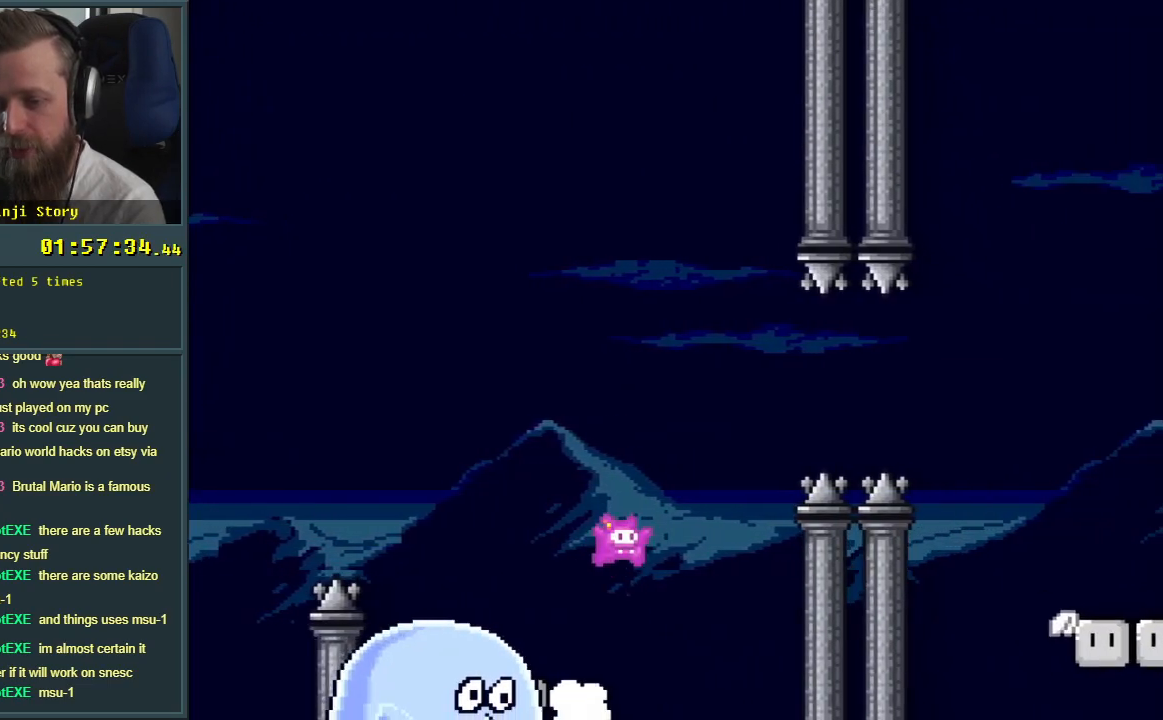
{"buttons": ["B", "Y", "DPAD_RIGHT"], "events": [[267, "DPAD_LEFT", "up"], [350, "DPAD_RIGHT", "down"]]}
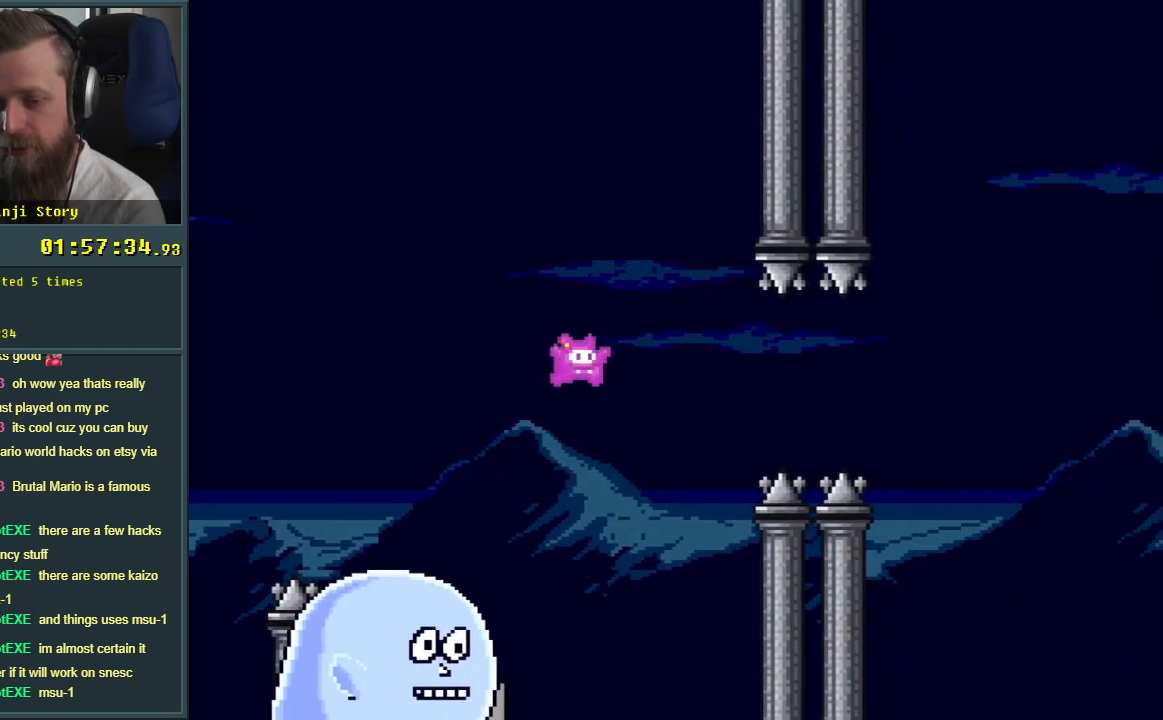
{"buttons": ["B", "Y"], "events": [[17, "DPAD_RIGHT", "up"], [167, "DPAD_RIGHT", "down"], [367, "DPAD_RIGHT", "up"]]}
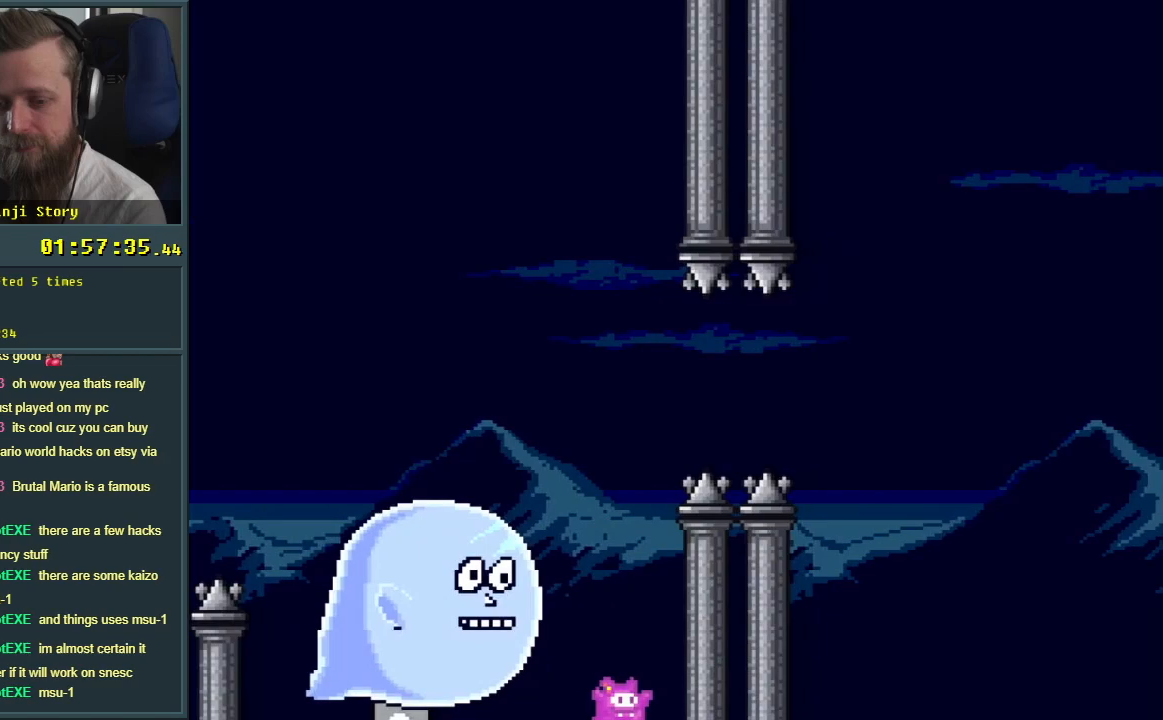
{"buttons": ["Y"], "events": [[100, "DPAD_LEFT", "down"], [200, "DPAD_LEFT", "up"], [317, "B", "up"]]}
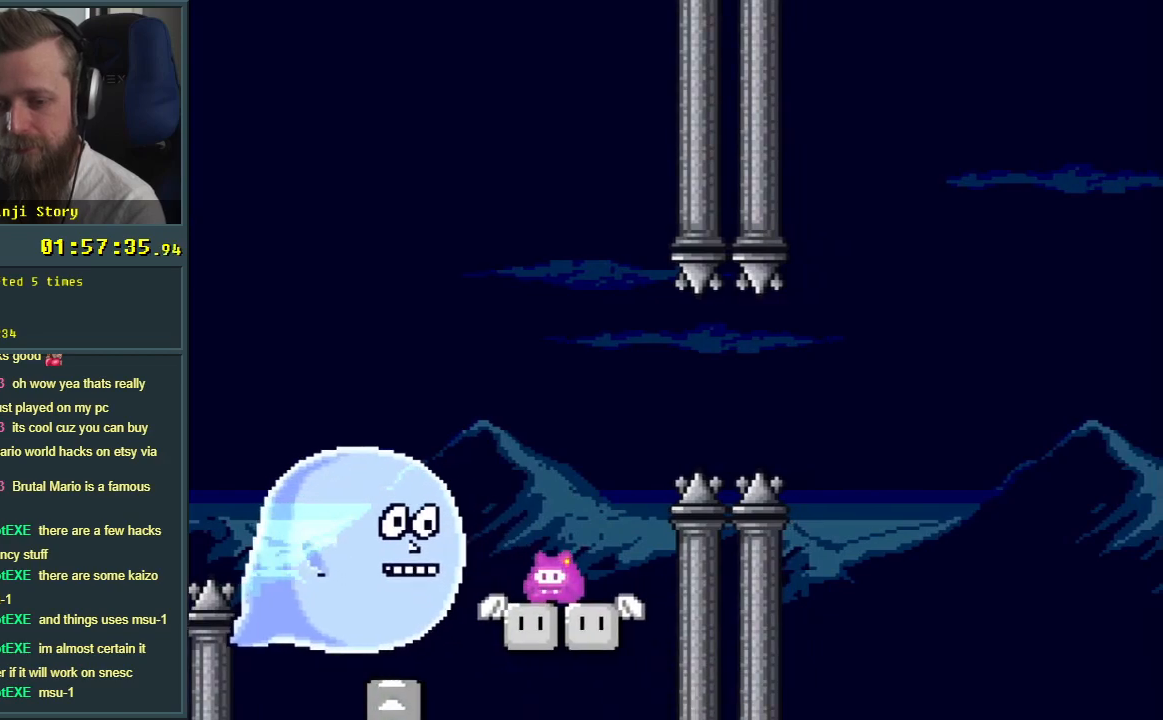
{"buttons": ["Y", "DPAD_RIGHT"], "events": [[383, "DPAD_RIGHT", "down"]]}
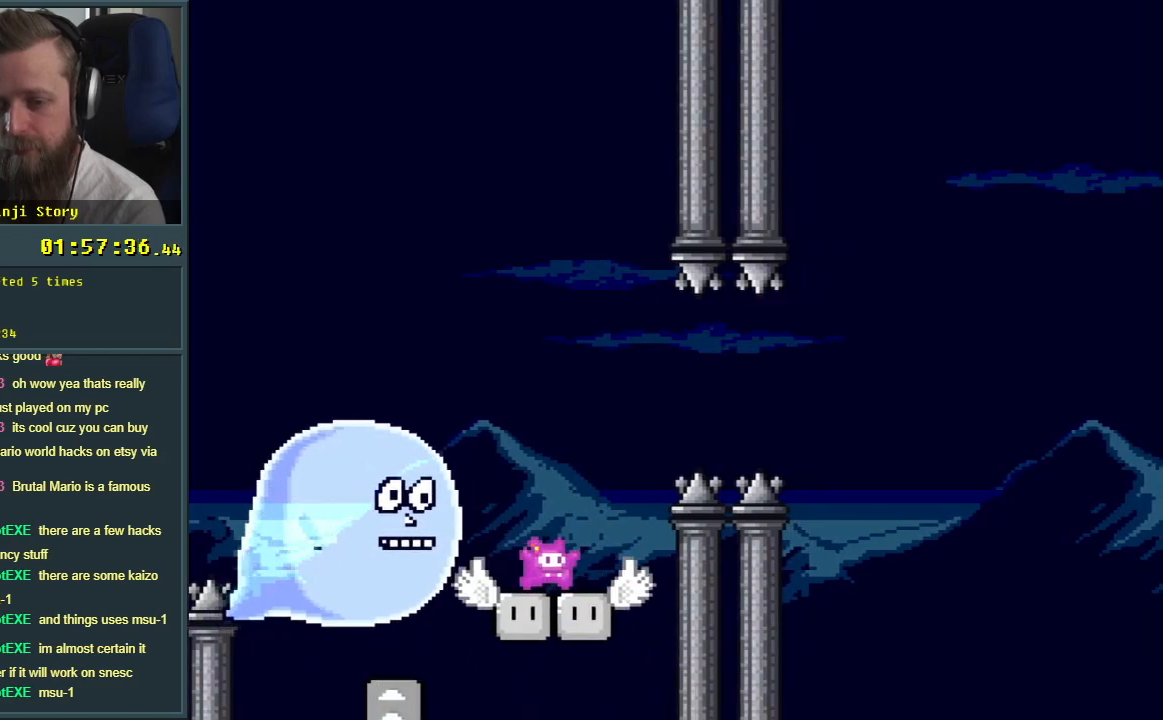
{"buttons": ["B", "Y", "DPAD_RIGHT"], "events": [[17, "B", "down"]]}
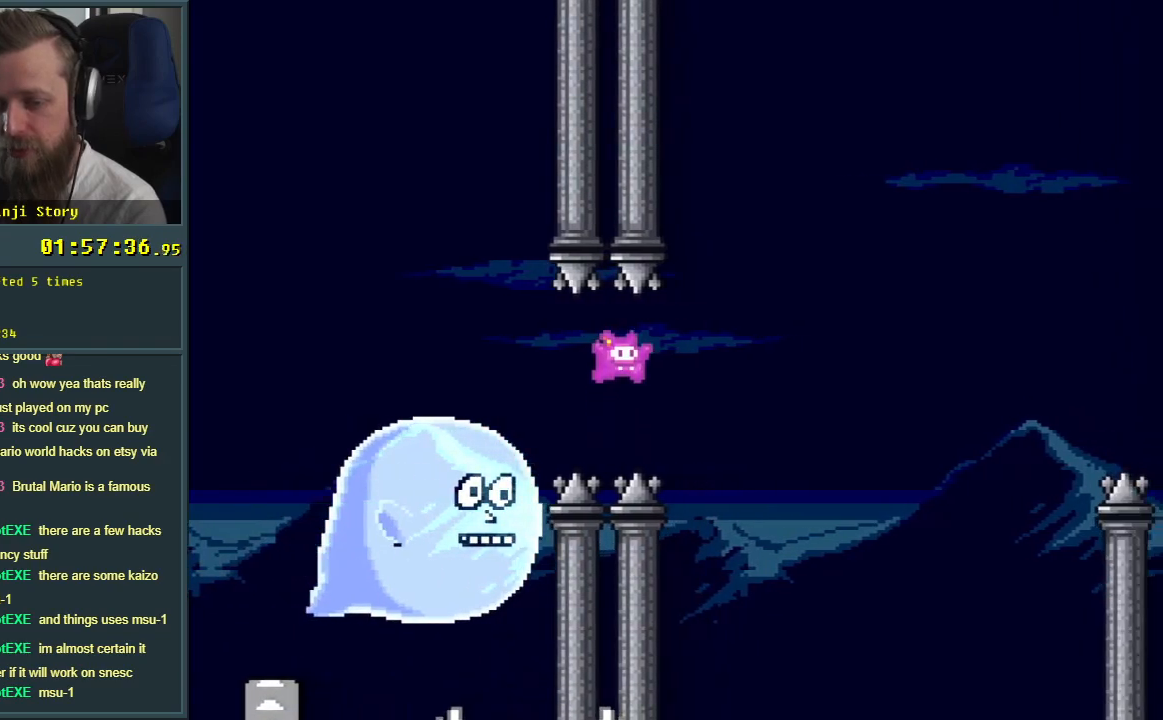
{"buttons": ["B", "Y"], "events": [[117, "DPAD_RIGHT", "up"], [317, "DPAD_LEFT", "down"], [433, "DPAD_LEFT", "up"]]}
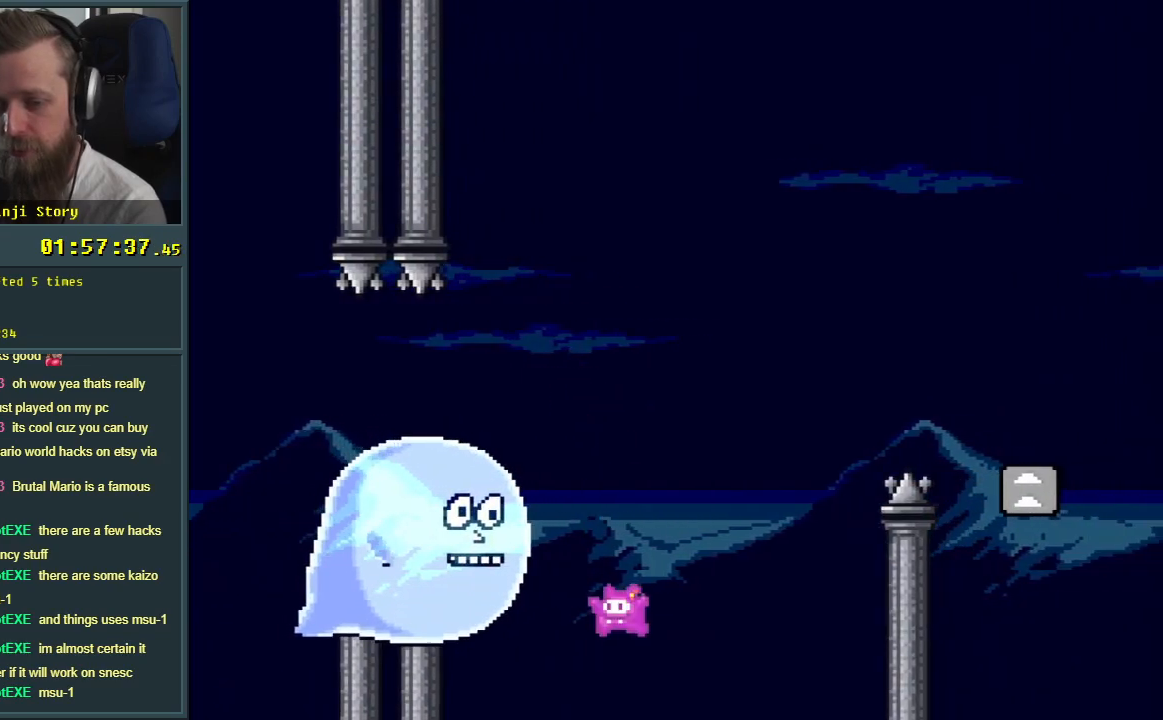
{"buttons": ["Y"], "events": [[217, "B", "up"]]}
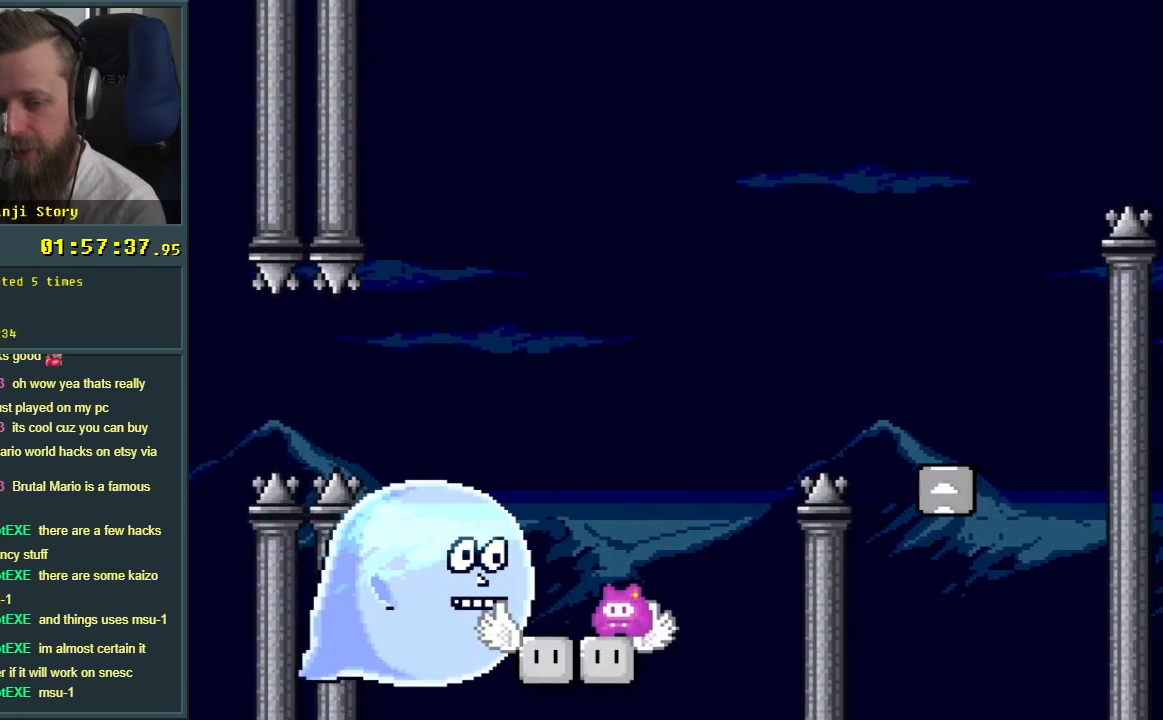
{"buttons": ["B", "Y", "DPAD_RIGHT"], "events": [[133, "DPAD_RIGHT", "down"], [233, "B", "down"]]}
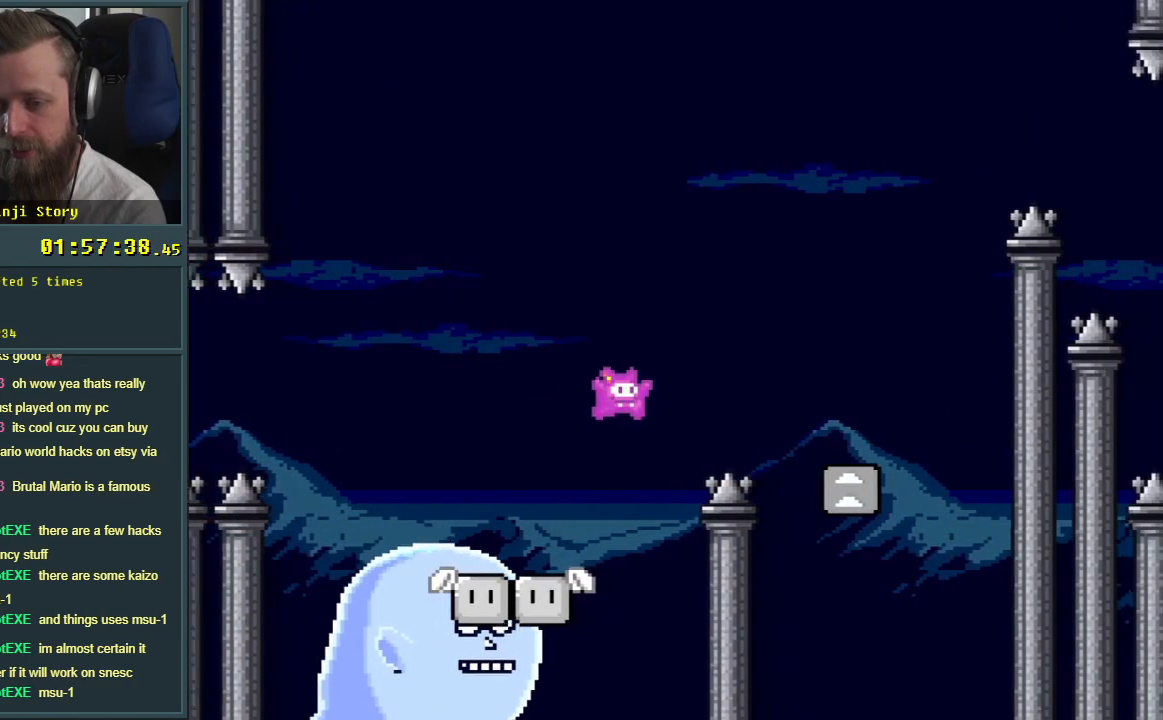
{"buttons": ["B", "Y"], "events": [[200, "DPAD_RIGHT", "up"], [350, "DPAD_LEFT", "down"], [433, "DPAD_LEFT", "up"]]}
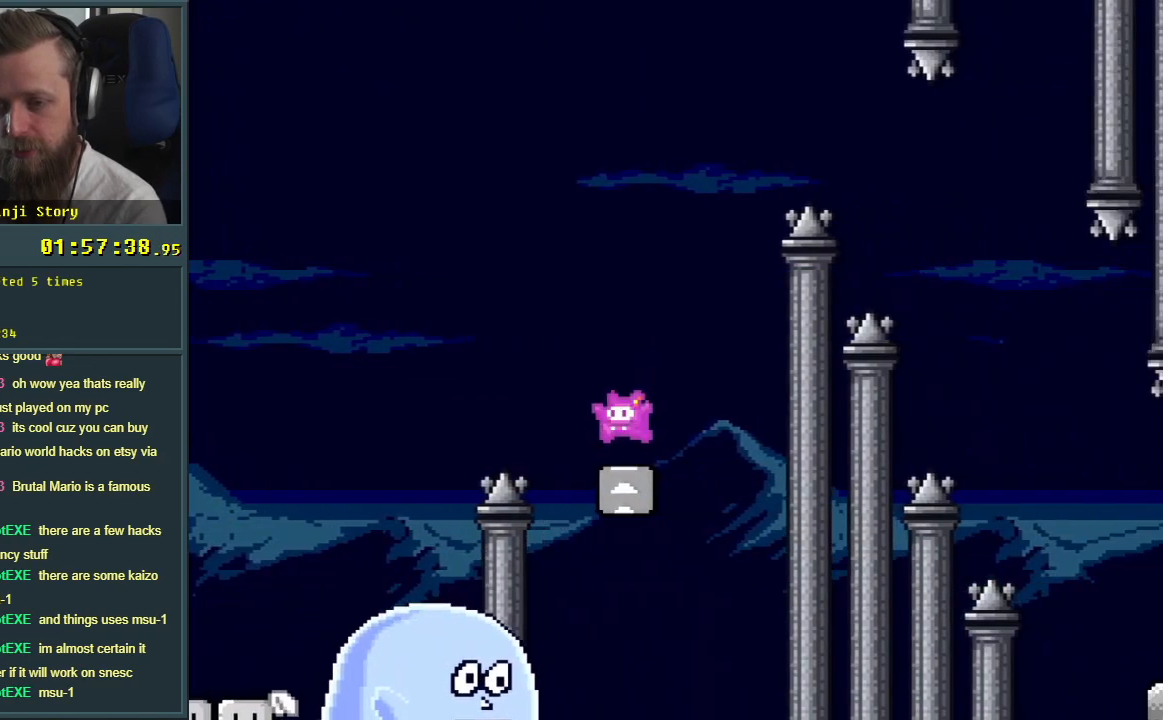
{"buttons": ["B", "Y", "DPAD_RIGHT"], "events": [[100, "DPAD_RIGHT", "down"], [250, "DPAD_RIGHT", "up"], [400, "DPAD_RIGHT", "down"]]}
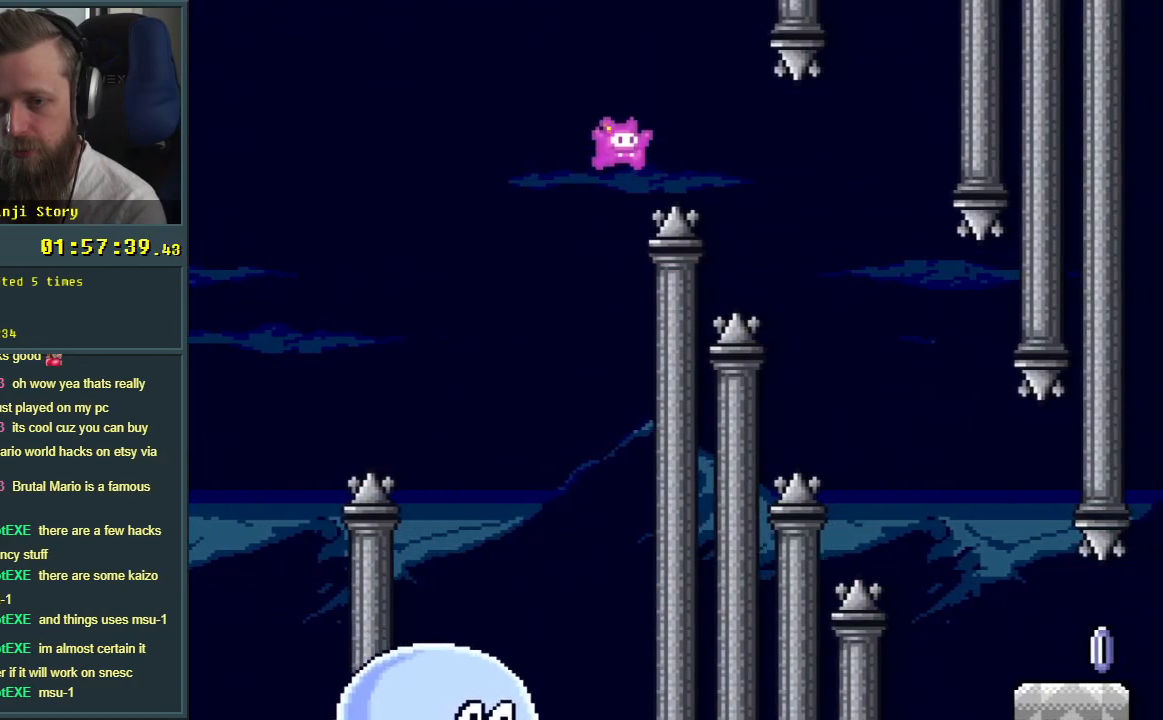
{"buttons": ["B", "Y"], "events": [[467, "DPAD_RIGHT", "up"]]}
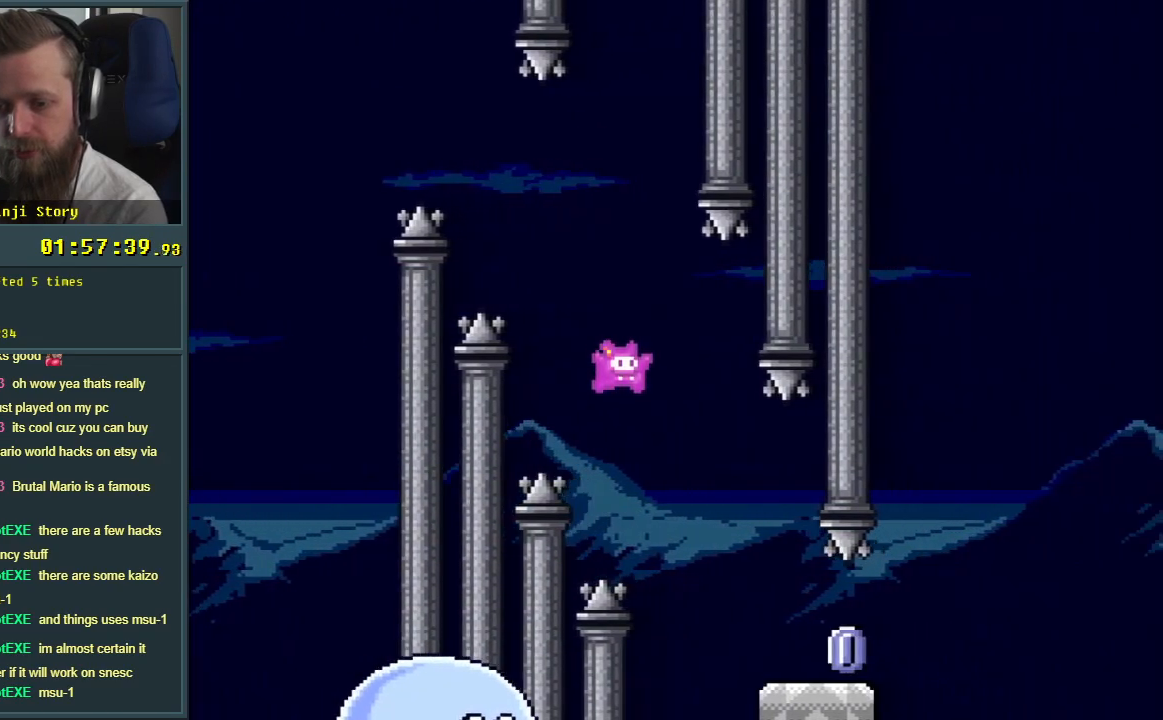
{"buttons": ["X", "DPAD_RIGHT"], "events": [[250, "B", "up"], [283, "X", "down"], [283, "Y", "up"], [367, "DPAD_RIGHT", "down"]]}
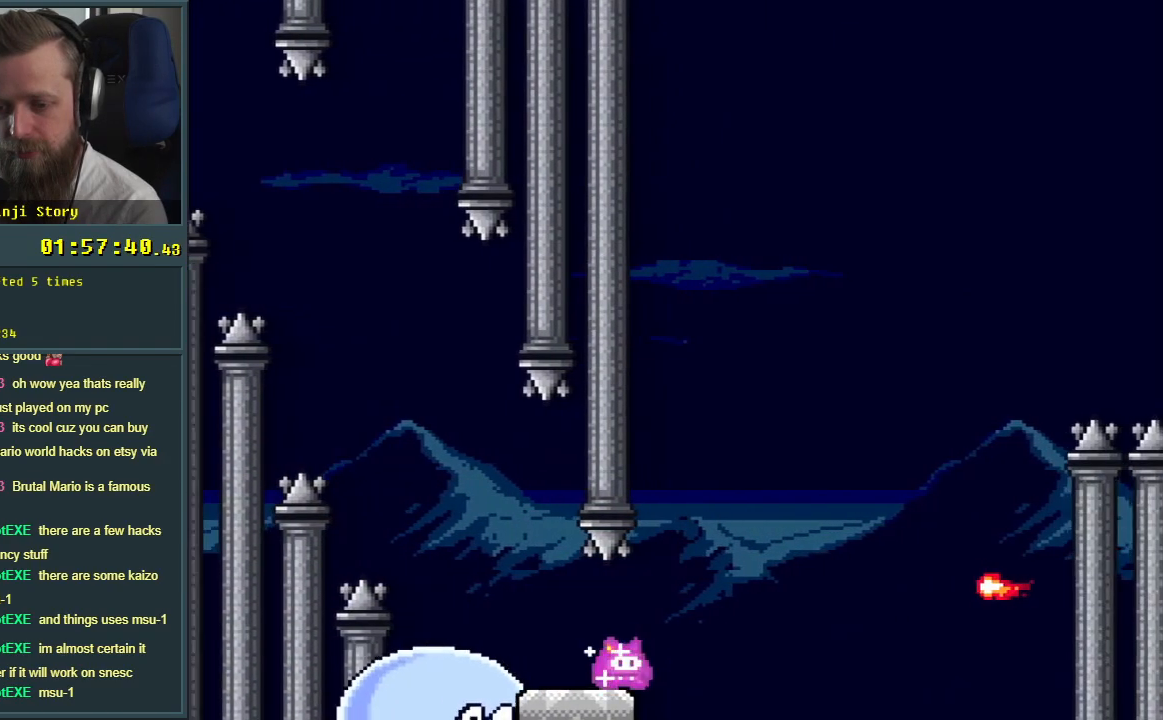
{"buttons": ["A", "X"], "events": [[33, "A", "down"], [150, "DPAD_RIGHT", "up"], [233, "A", "up"], [400, "A", "down"]]}
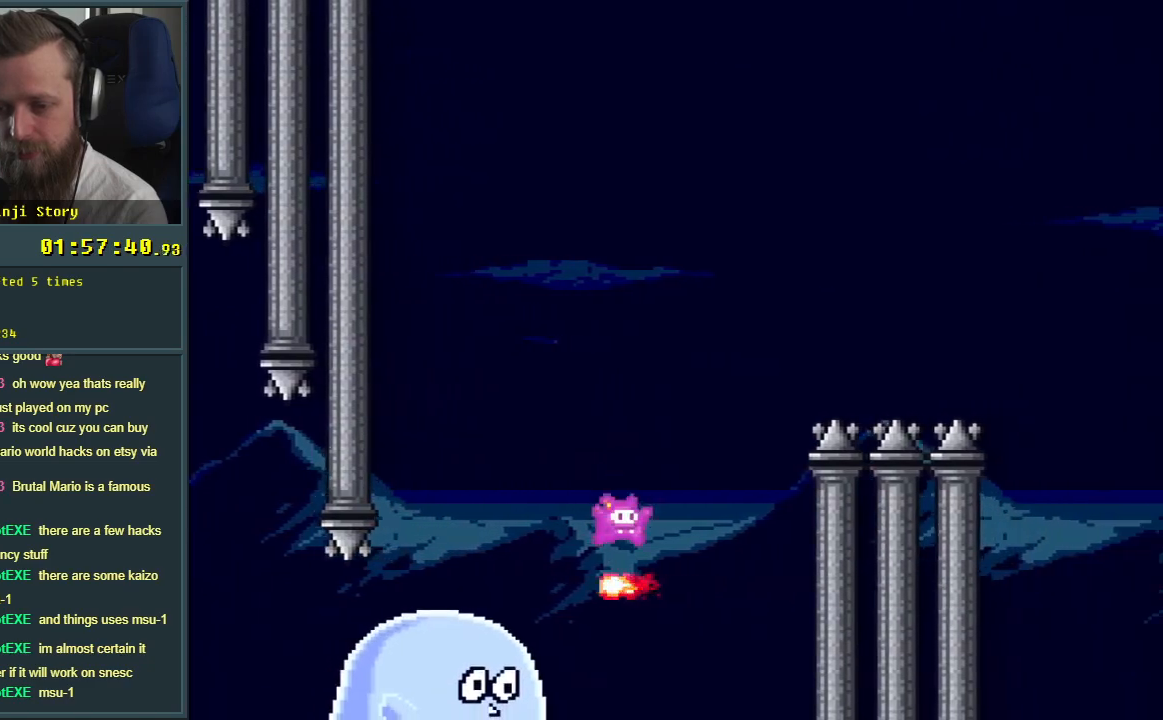
{"buttons": ["A", "X", "DPAD_RIGHT"], "events": [[33, "DPAD_LEFT", "down"], [83, "DPAD_LEFT", "up"], [133, "DPAD_RIGHT", "down"]]}